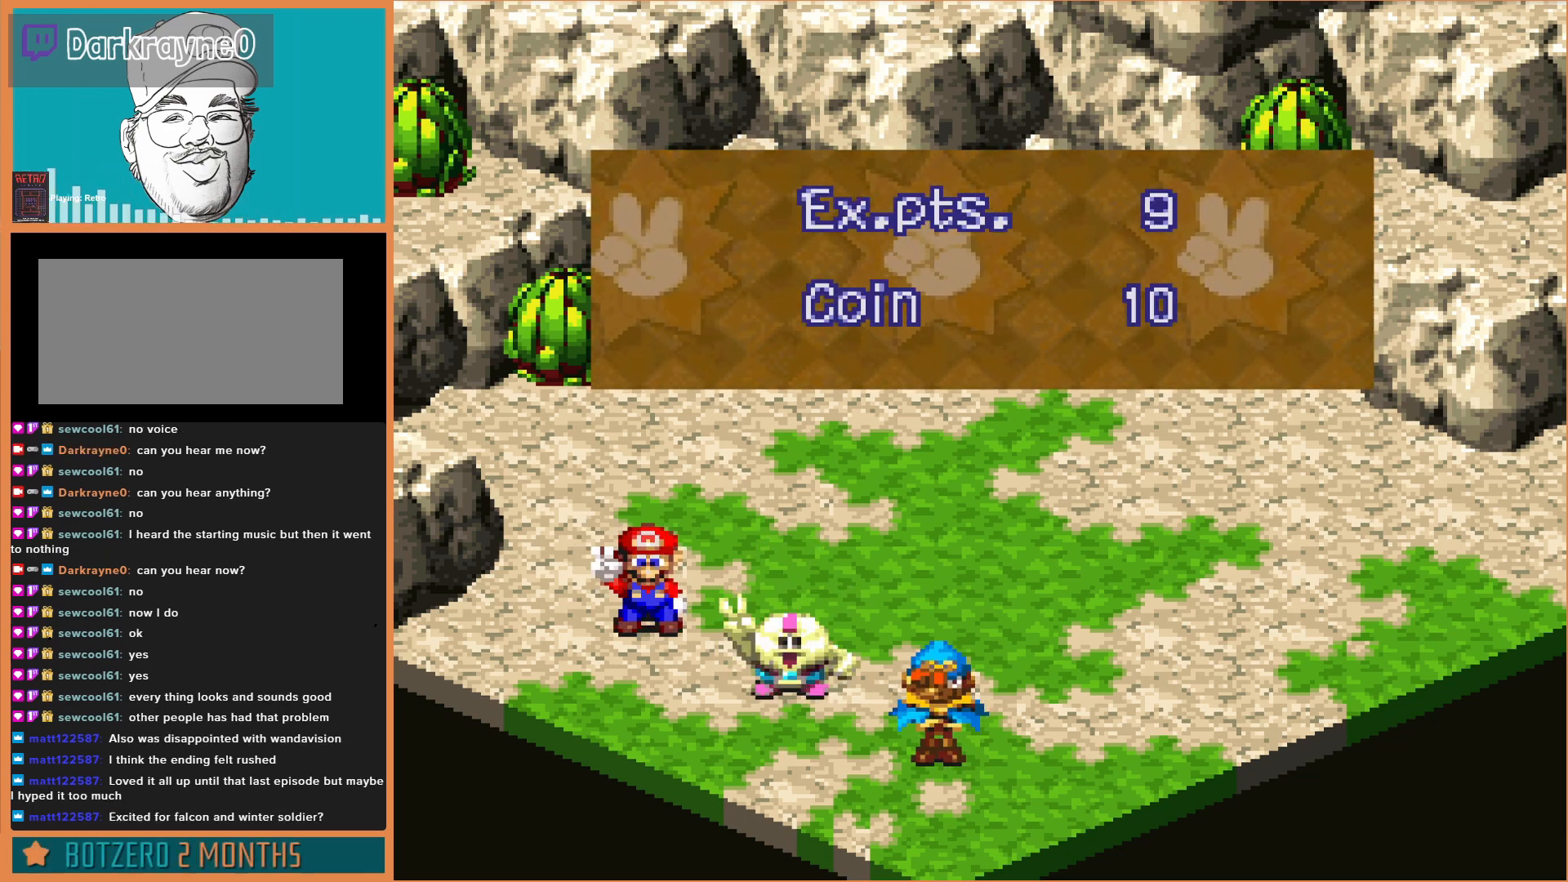
Gameplay with a controller (Nintendo layout); each line is a JSON object with the inputs held at the frame after it. "events" lists button and stick changes between this image and that frame as [ms after this image, input, new state], when the widget could be followed in between. Not read: L3 R3.
{"buttons": [], "events": [[100, "A", "down"], [267, "A", "up"]]}
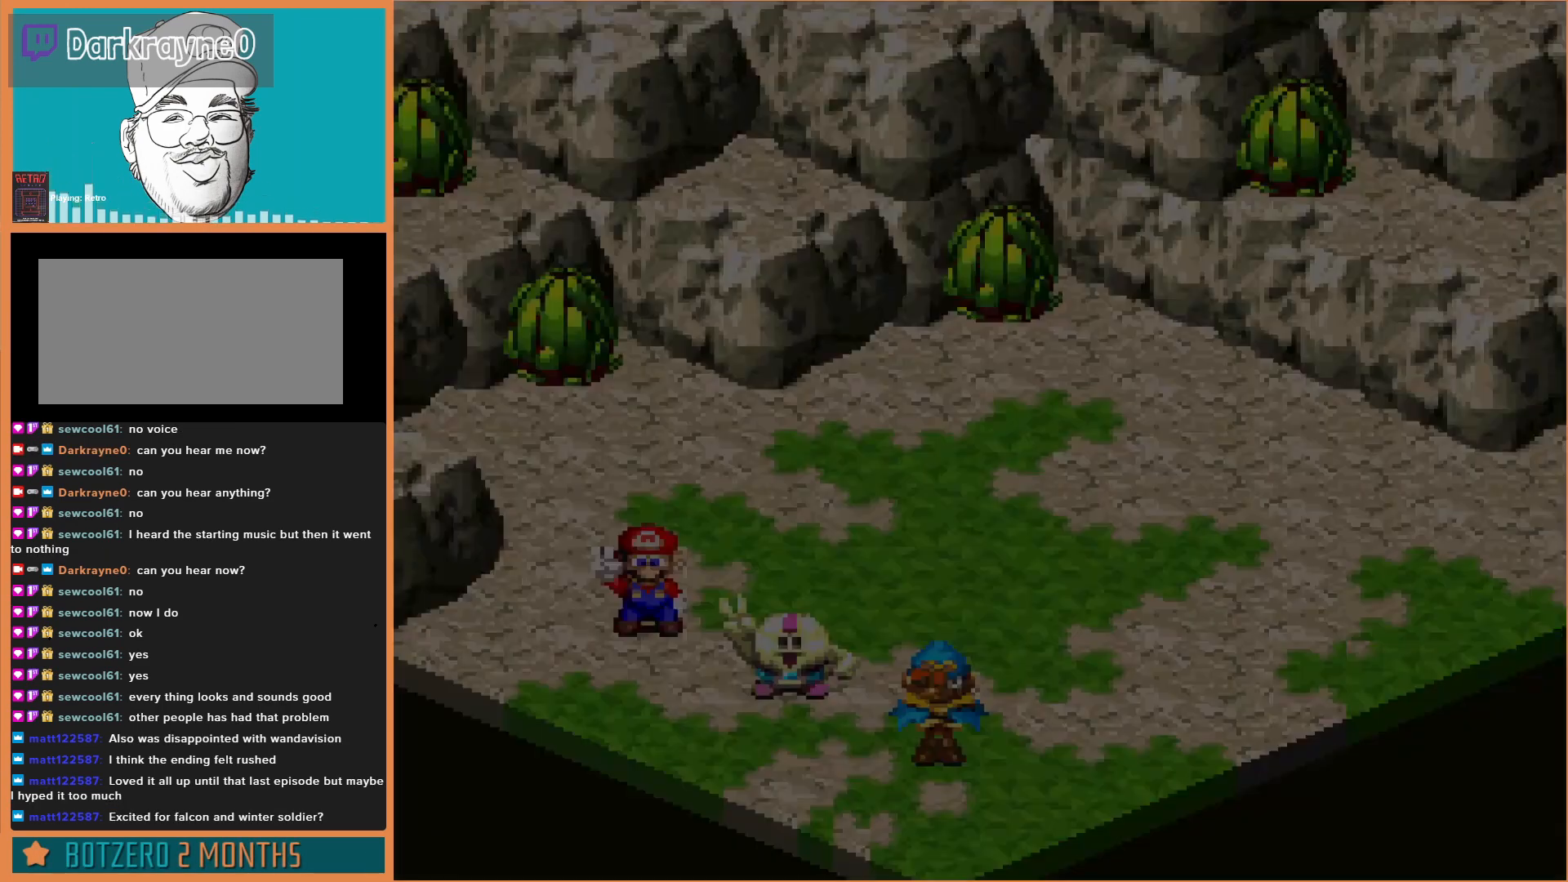
{"buttons": [], "events": []}
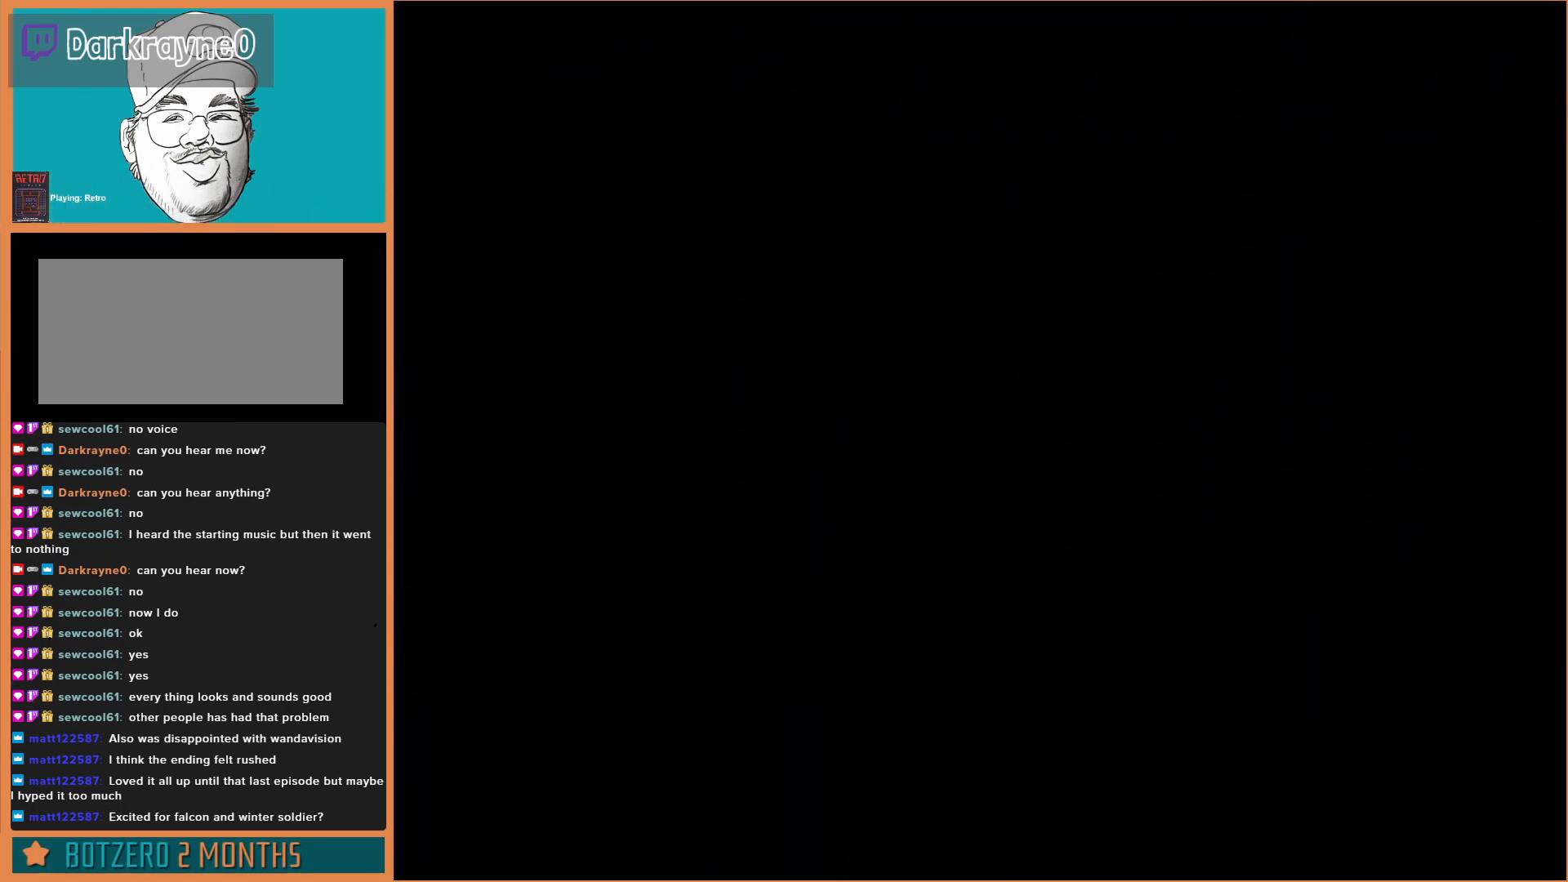
{"buttons": [], "events": []}
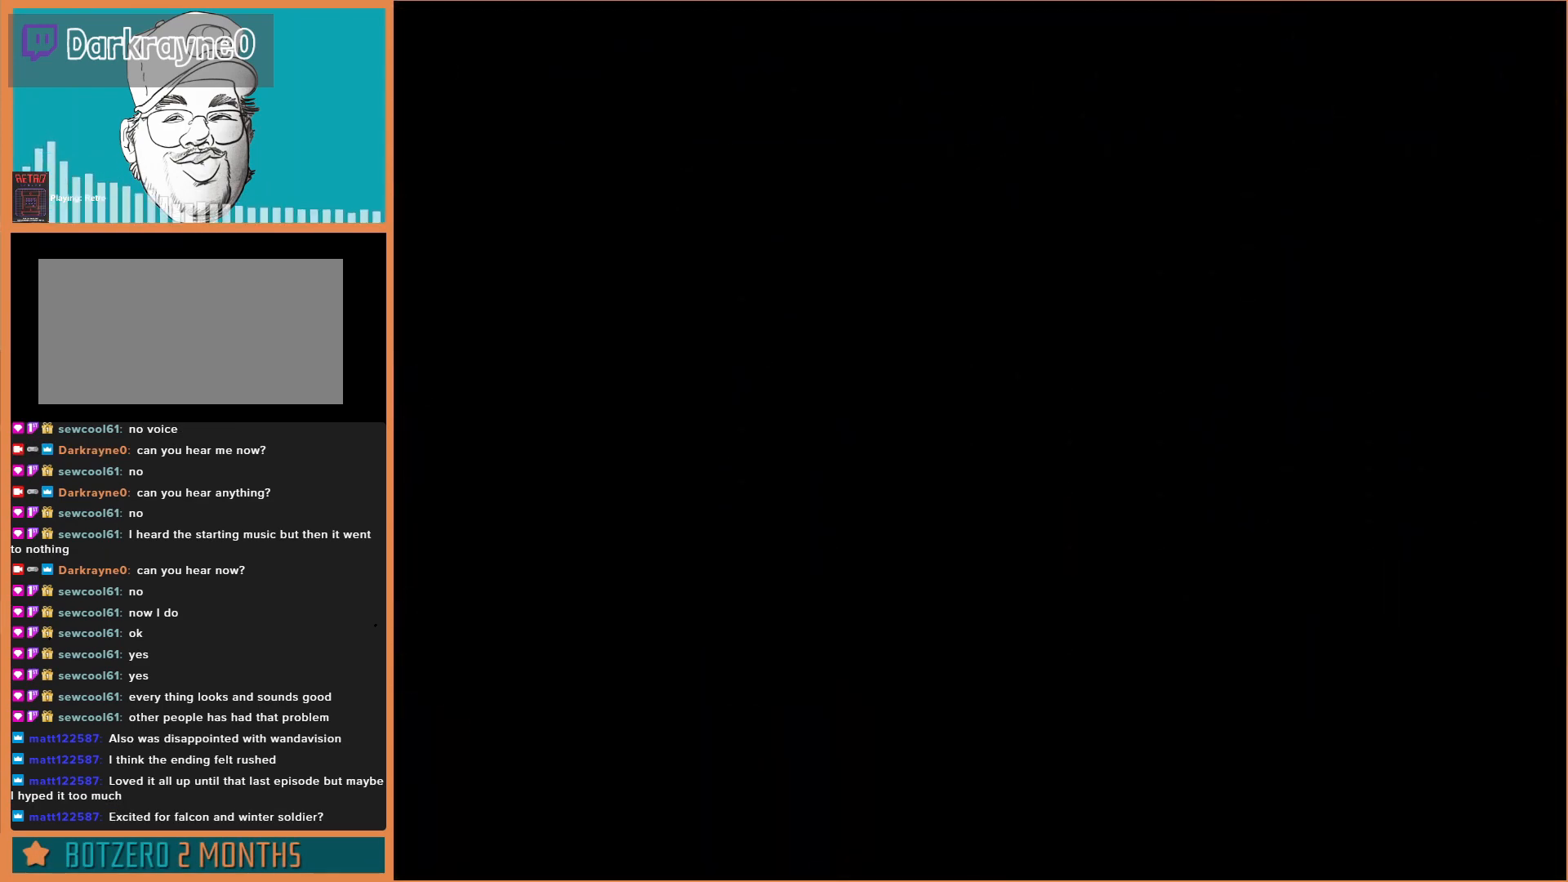
{"buttons": [], "events": []}
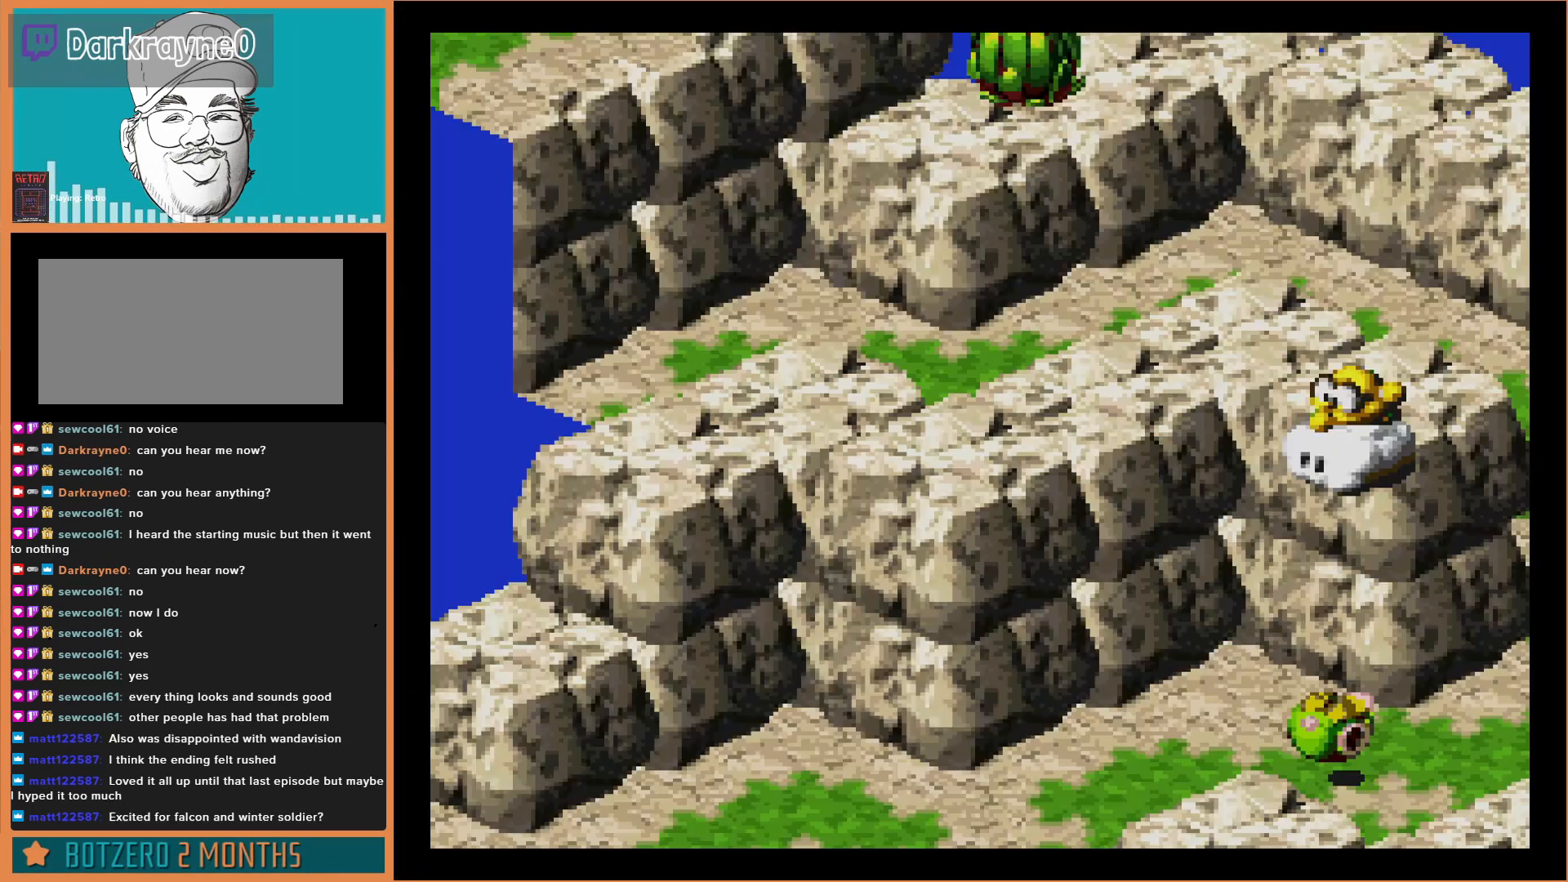
{"buttons": [], "events": []}
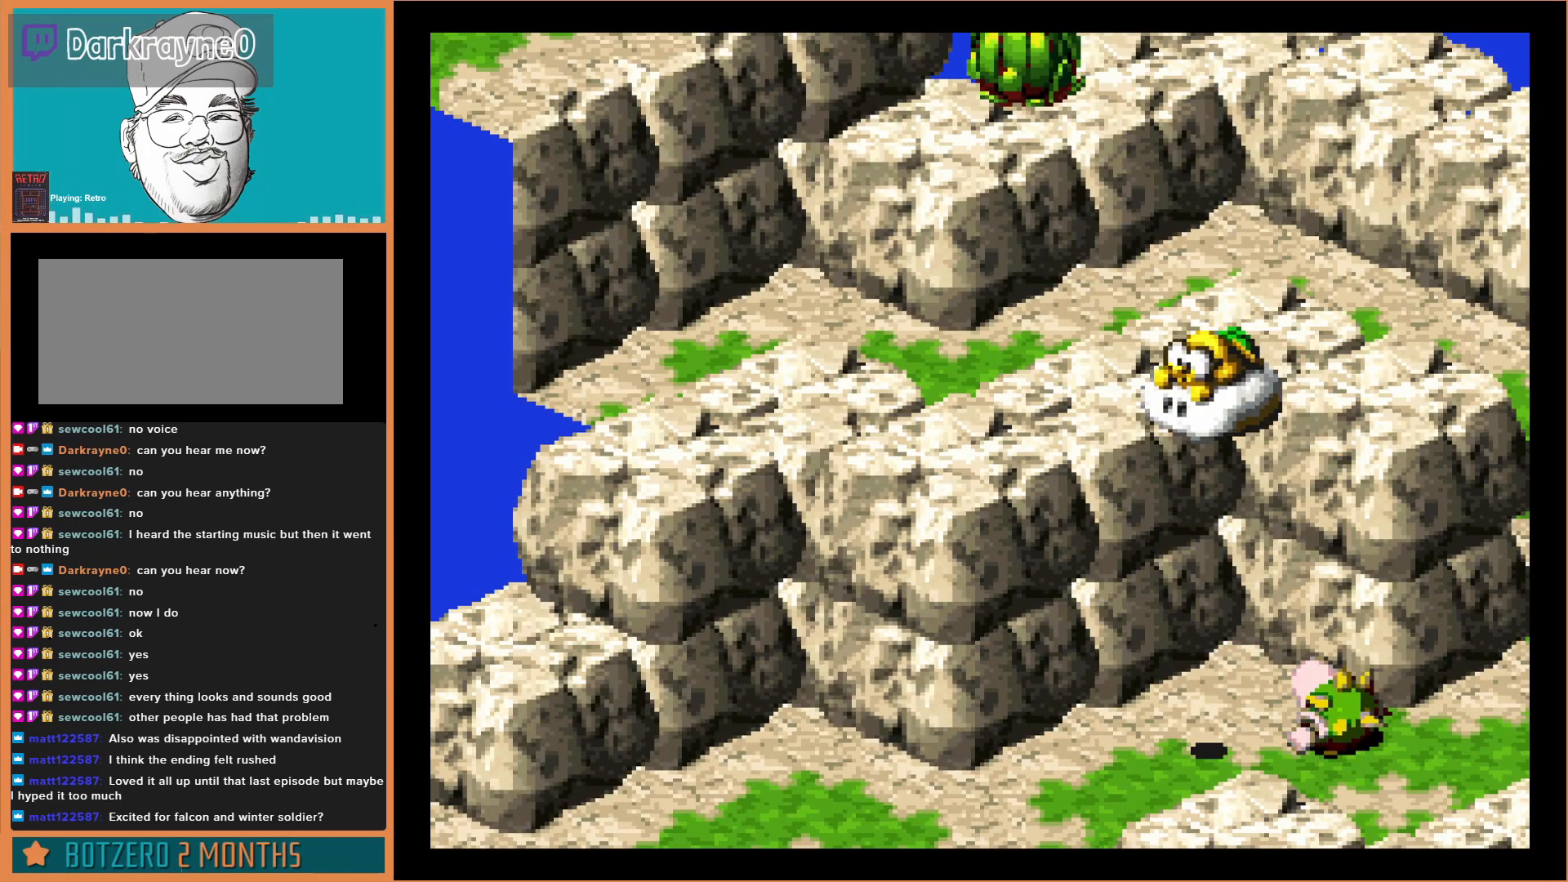
{"buttons": [], "events": []}
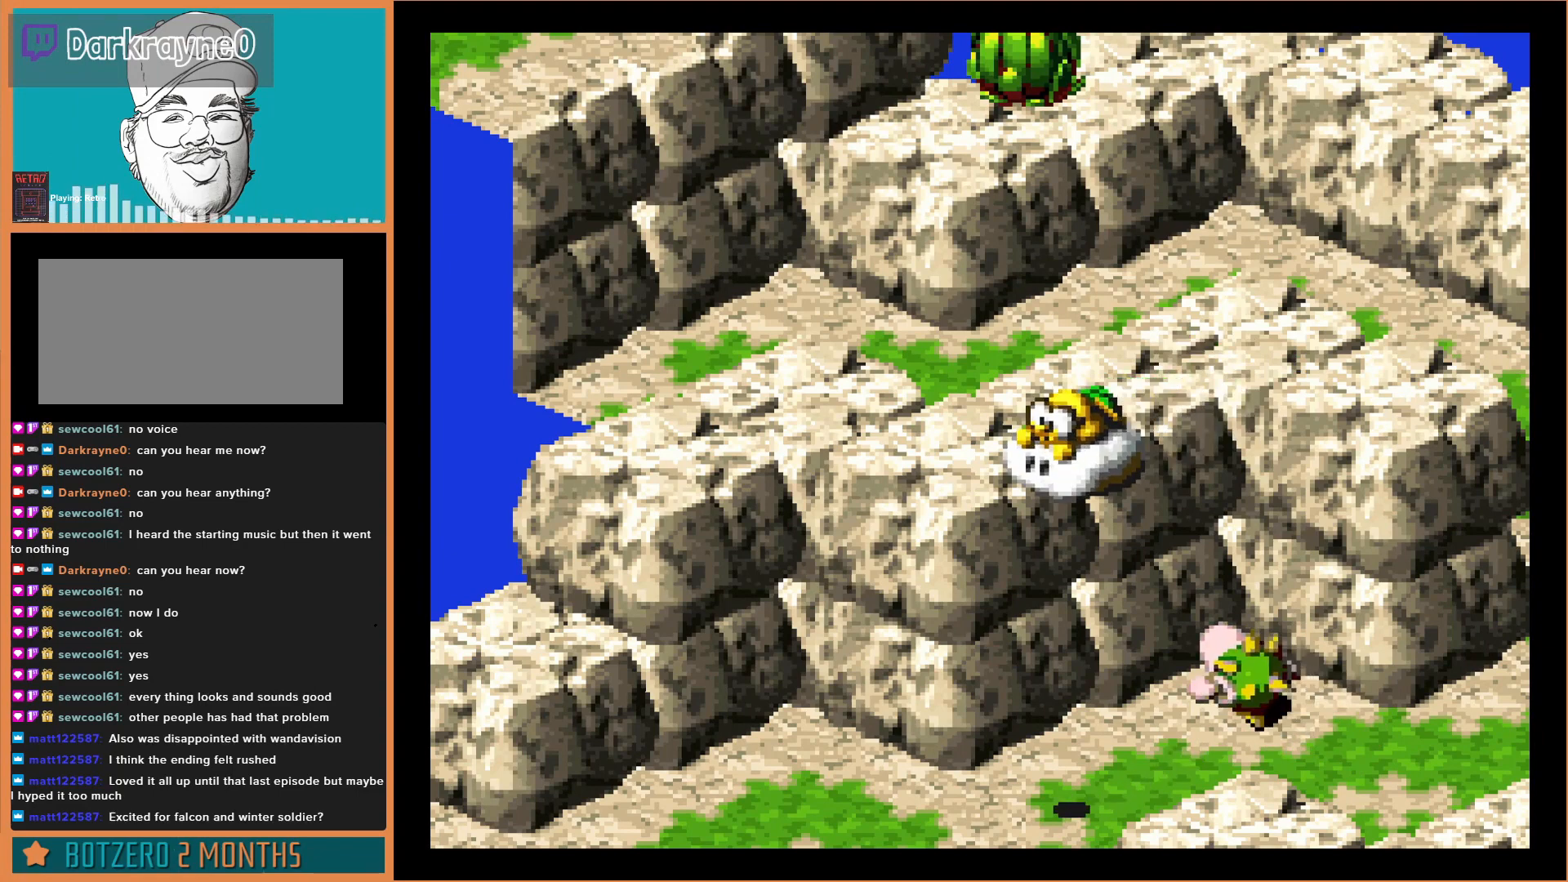
{"buttons": ["Y", "DPAD_UP"], "events": [[167, "DPAD_LEFT", "down"], [233, "Y", "down"], [333, "DPAD_UP", "down"], [433, "DPAD_LEFT", "up"]]}
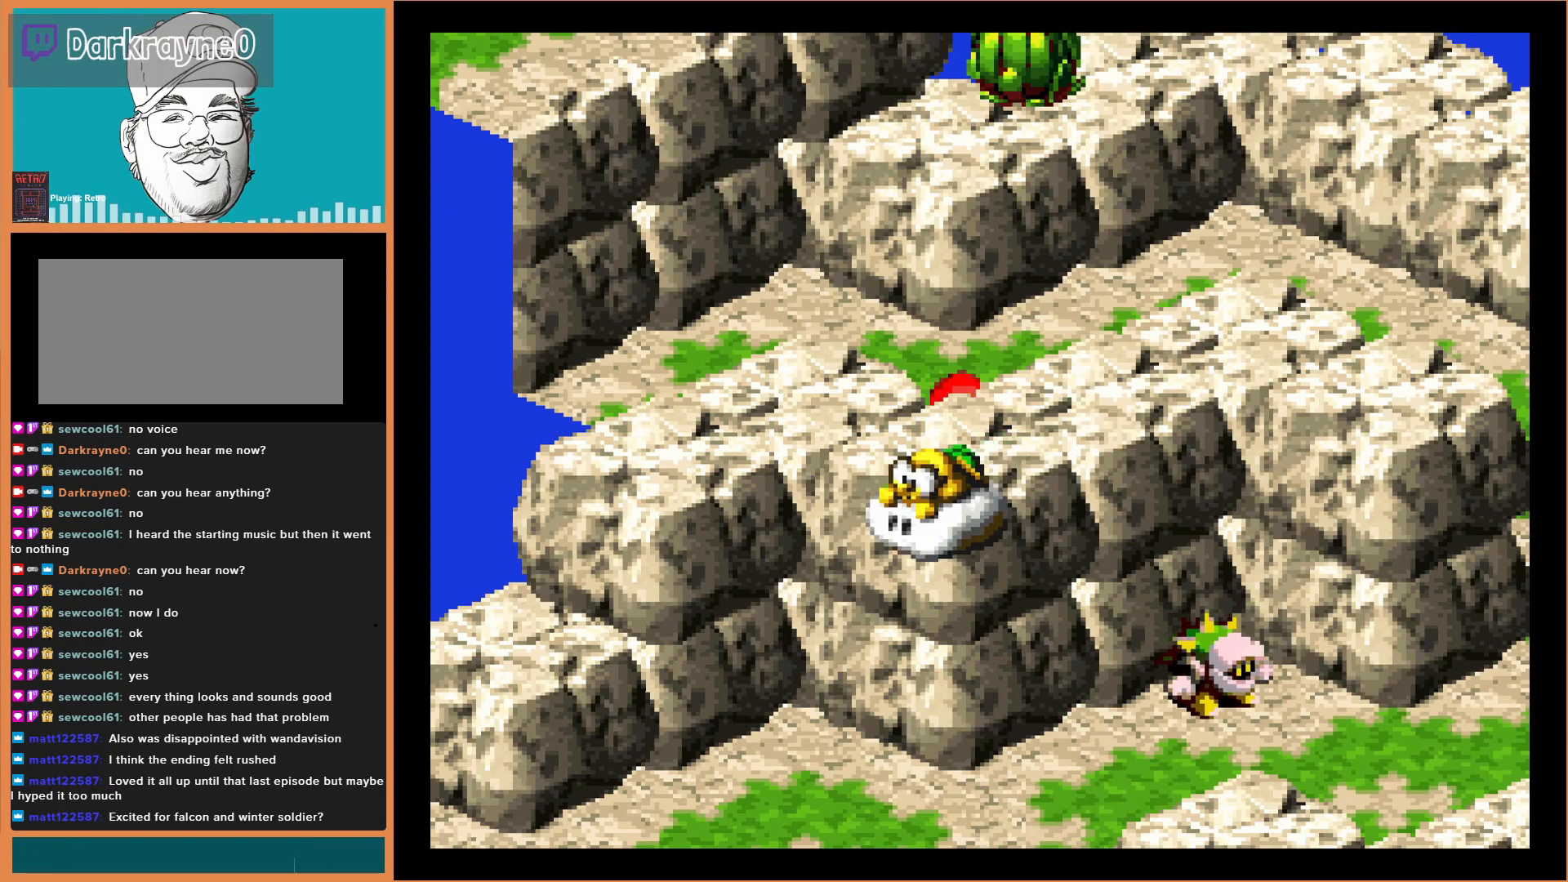
{"buttons": ["Y", "DPAD_LEFT"], "events": [[433, "DPAD_LEFT", "down"], [467, "DPAD_UP", "up"]]}
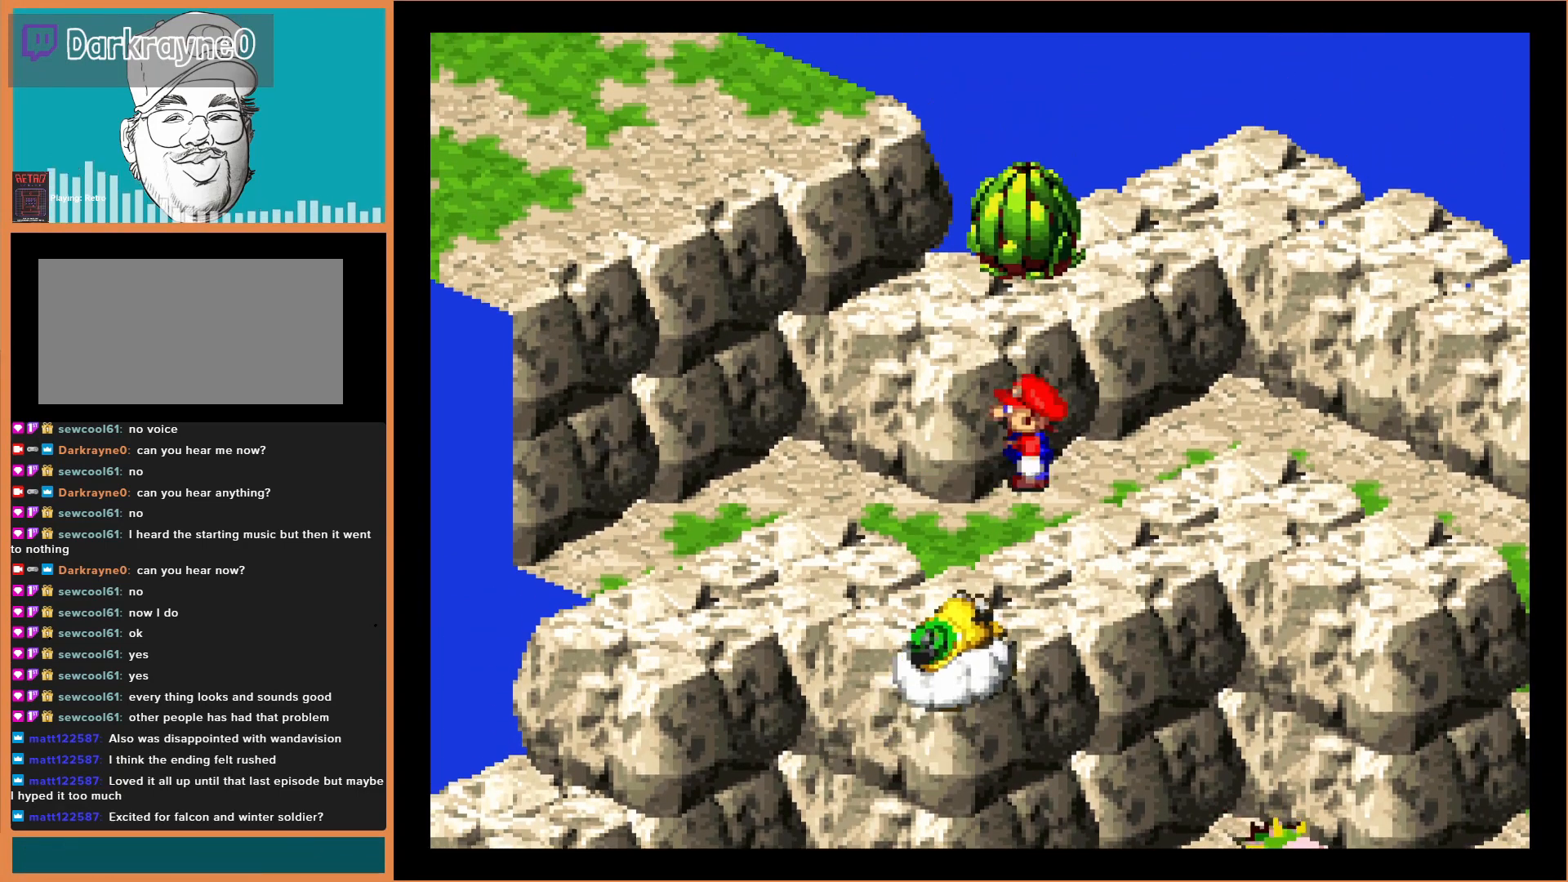
{"buttons": ["B", "Y", "DPAD_UP"], "events": [[333, "B", "down"], [333, "DPAD_UP", "down"], [367, "DPAD_LEFT", "up"]]}
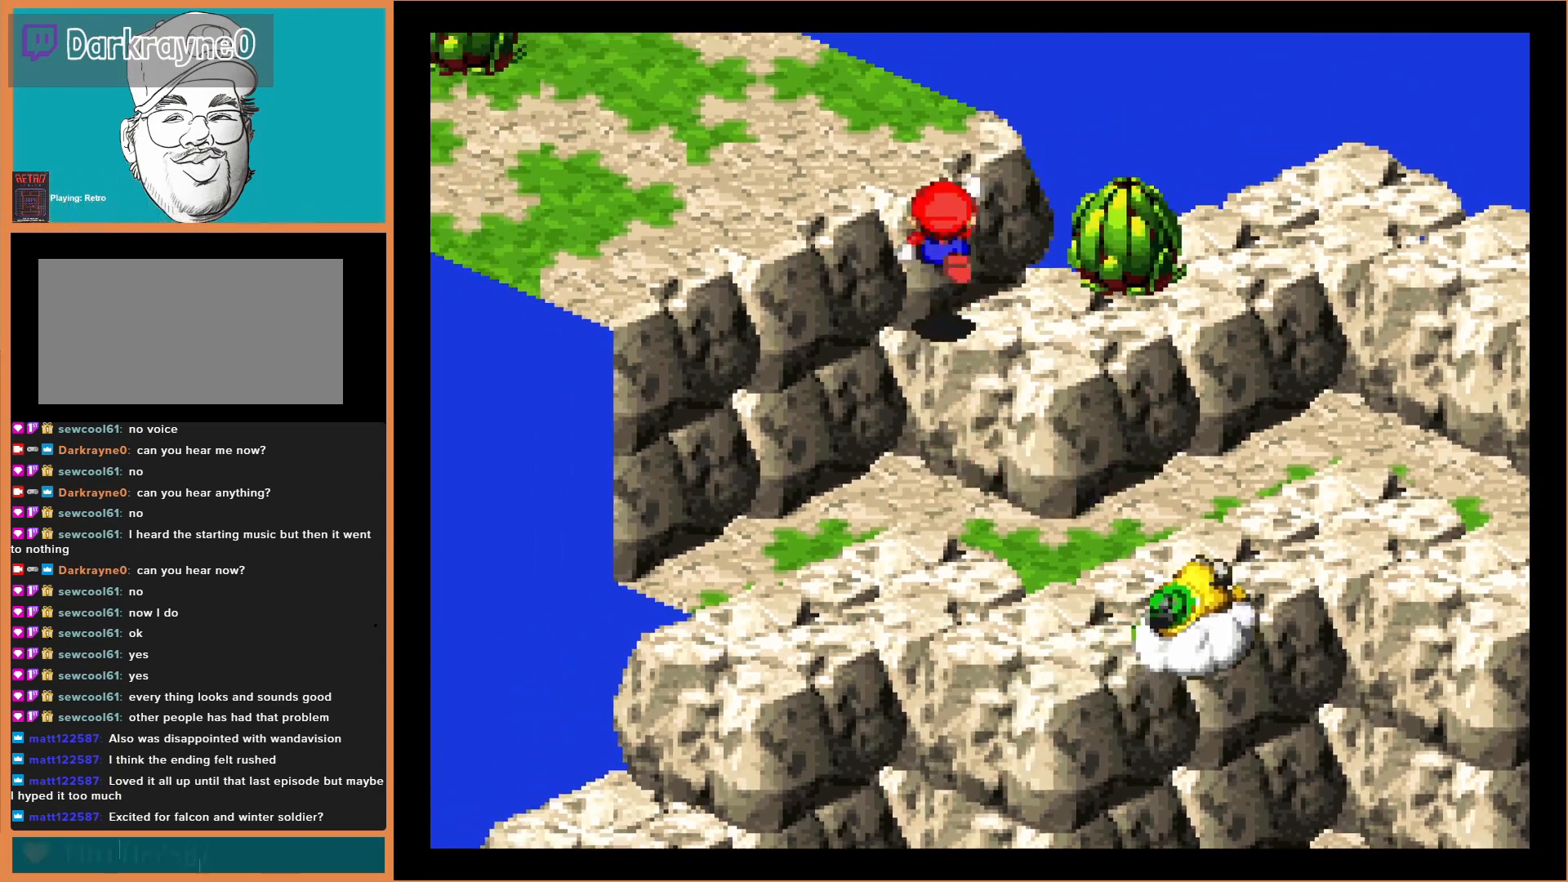
{"buttons": ["Y", "DPAD_LEFT"], "events": [[100, "B", "up"], [100, "DPAD_RIGHT", "down"], [233, "DPAD_RIGHT", "up"], [267, "B", "down"], [300, "DPAD_LEFT", "down"], [333, "DPAD_UP", "up"], [467, "B", "up"]]}
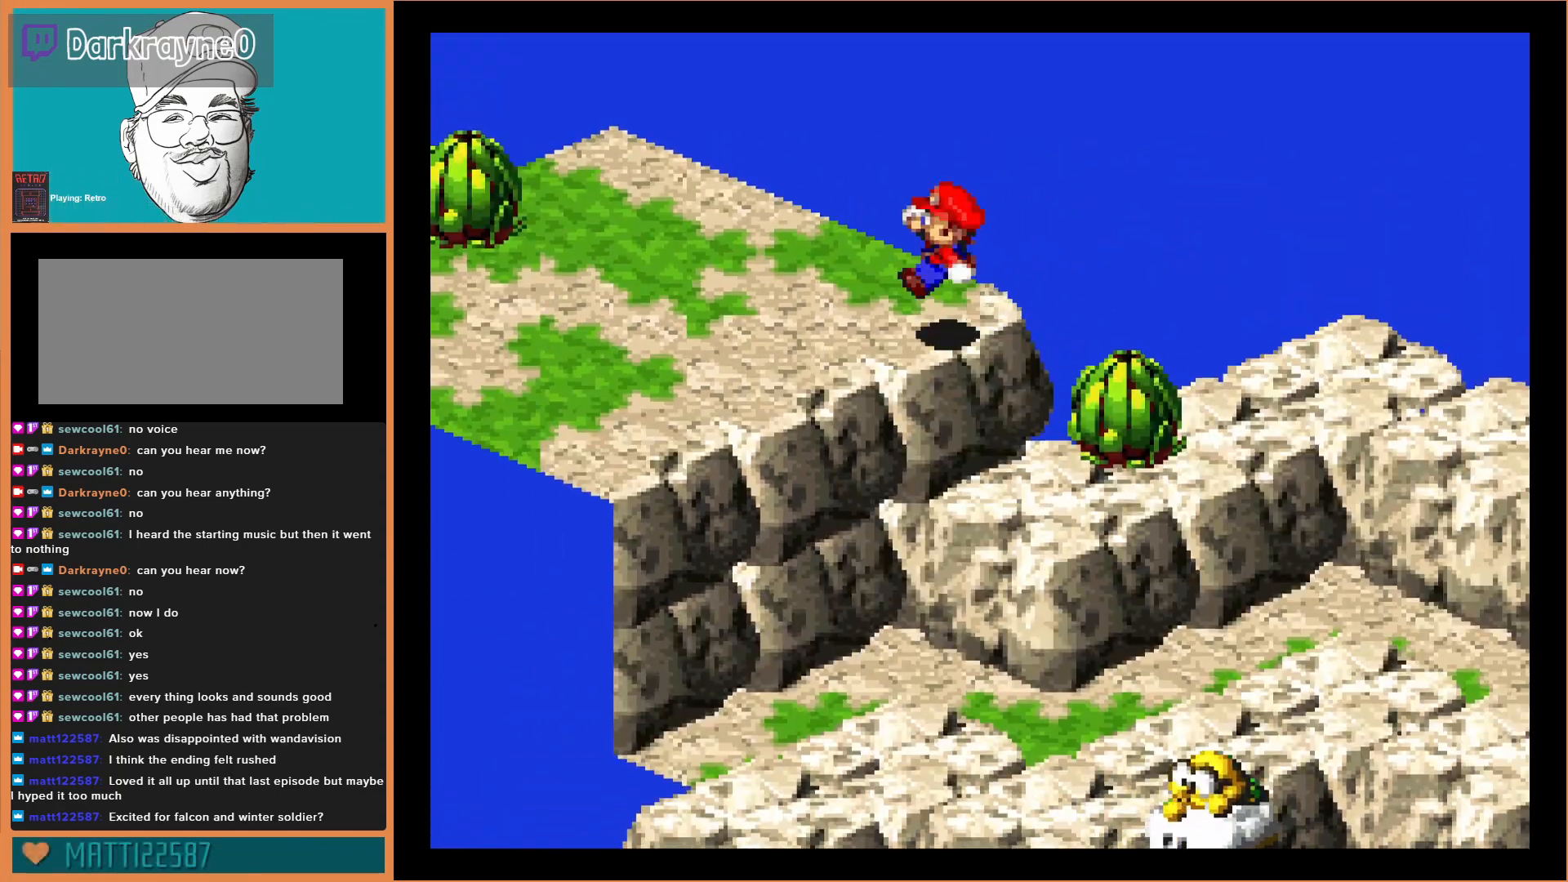
{"buttons": ["Y", "DPAD_LEFT"], "events": []}
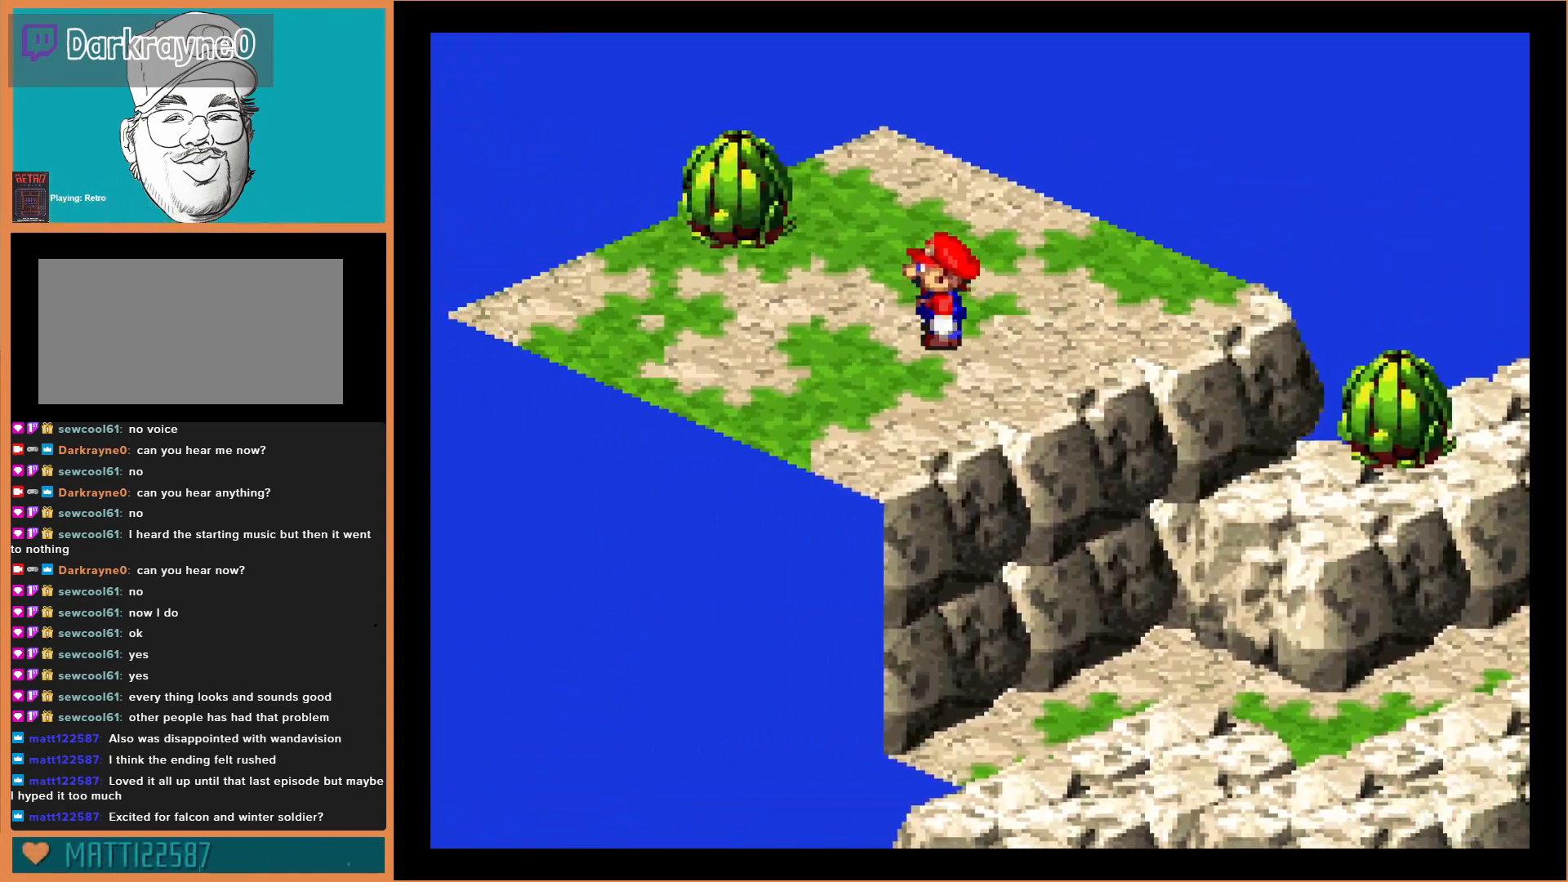
{"buttons": ["Y", "DPAD_RIGHT"], "events": [[100, "DPAD_LEFT", "up"], [267, "DPAD_RIGHT", "down"]]}
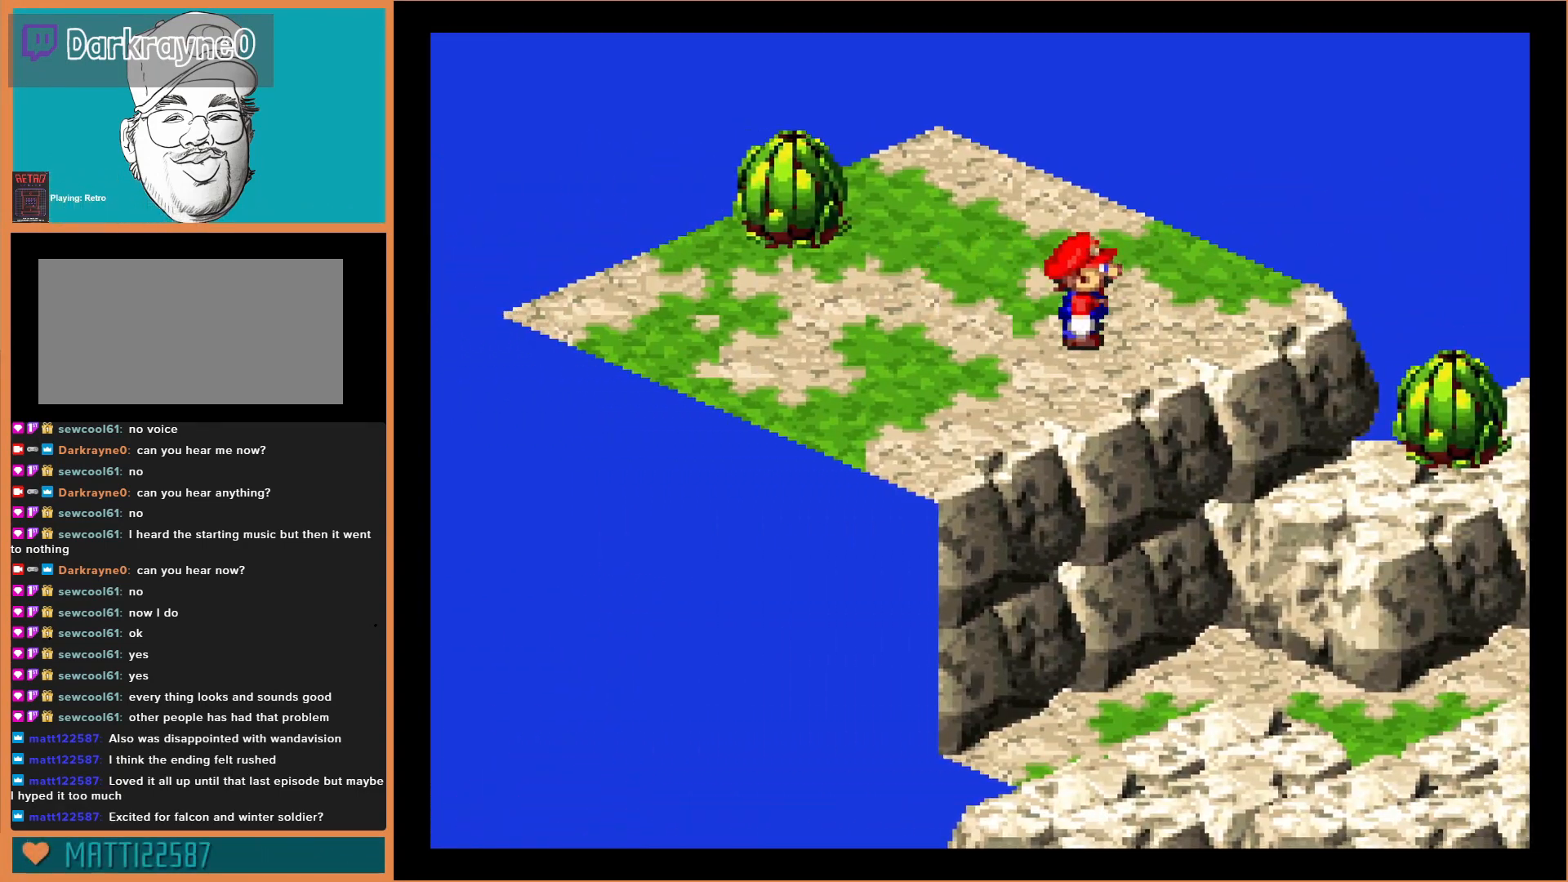
{"buttons": ["Y", "DPAD_LEFT"], "events": [[400, "DPAD_RIGHT", "up"], [433, "DPAD_LEFT", "down"]]}
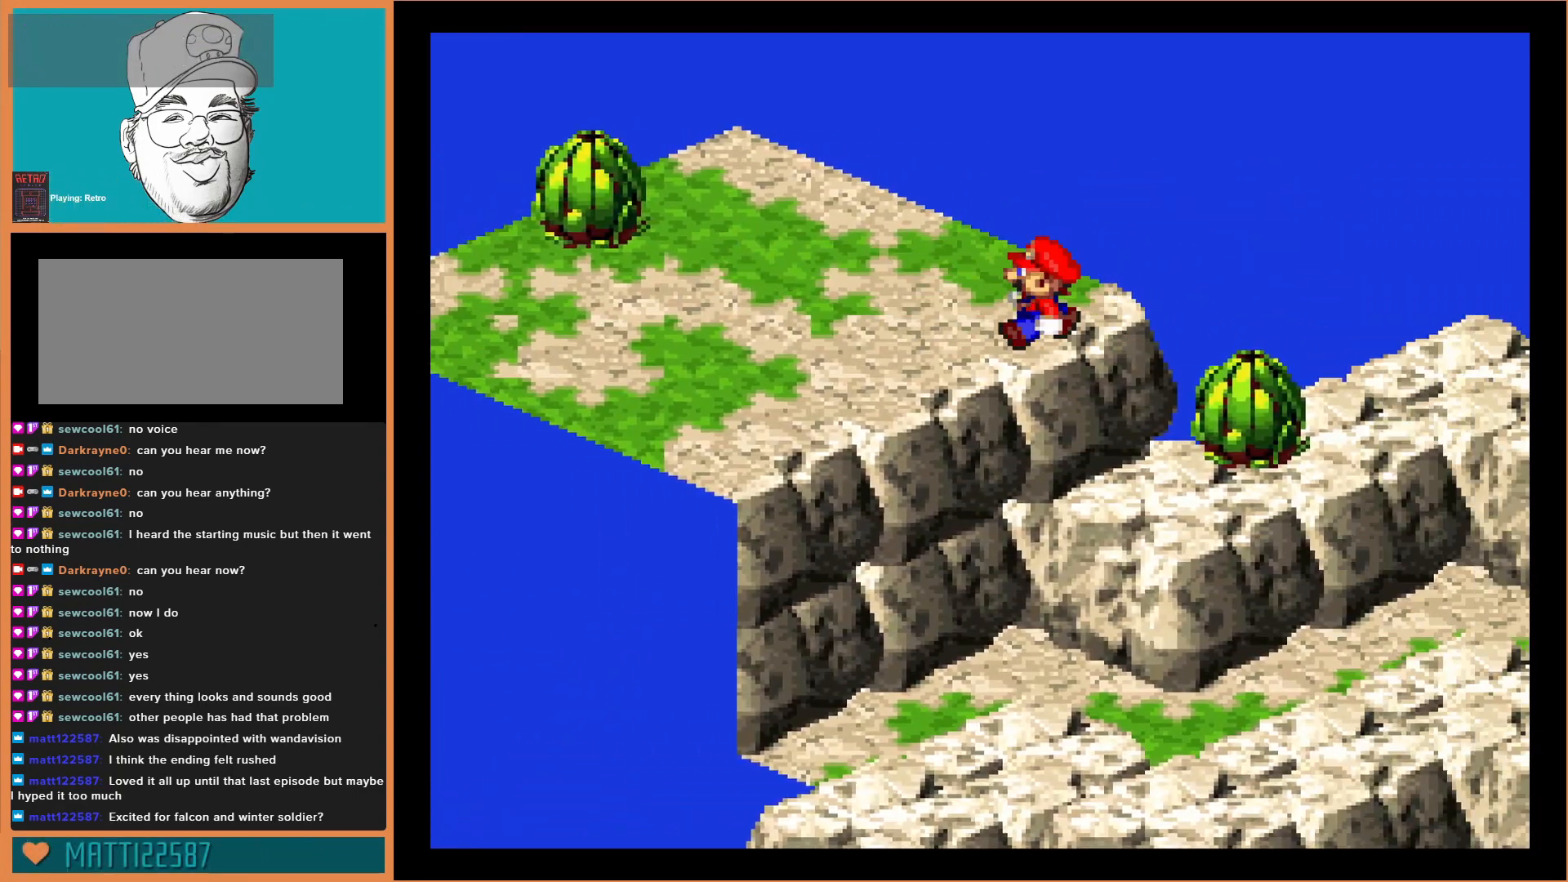
{"buttons": ["Y", "DPAD_LEFT"], "events": []}
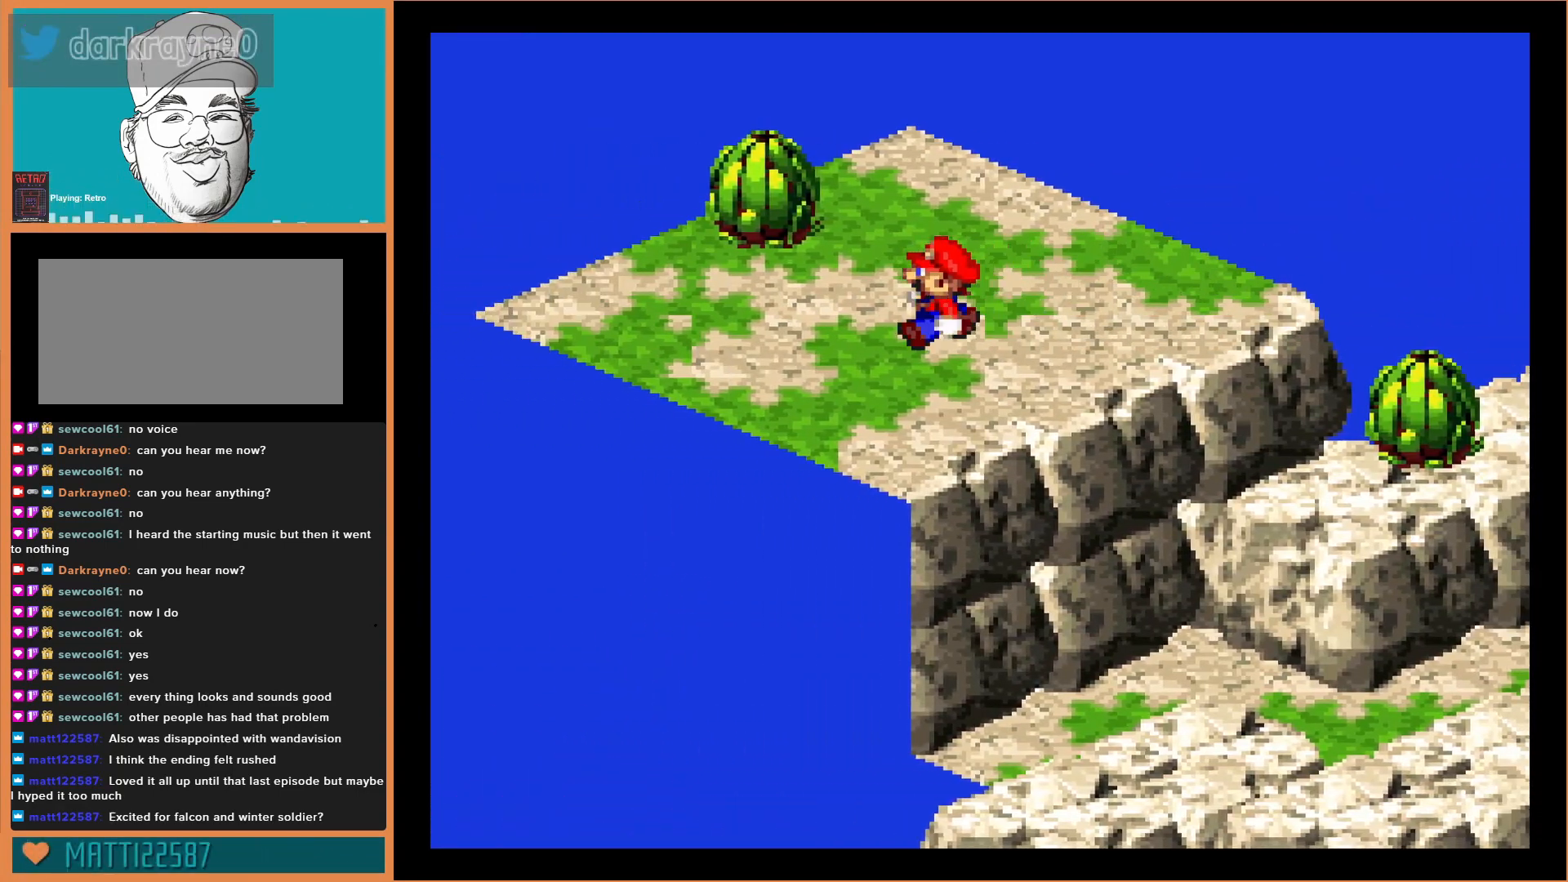
{"buttons": ["Y", "DPAD_LEFT"], "events": []}
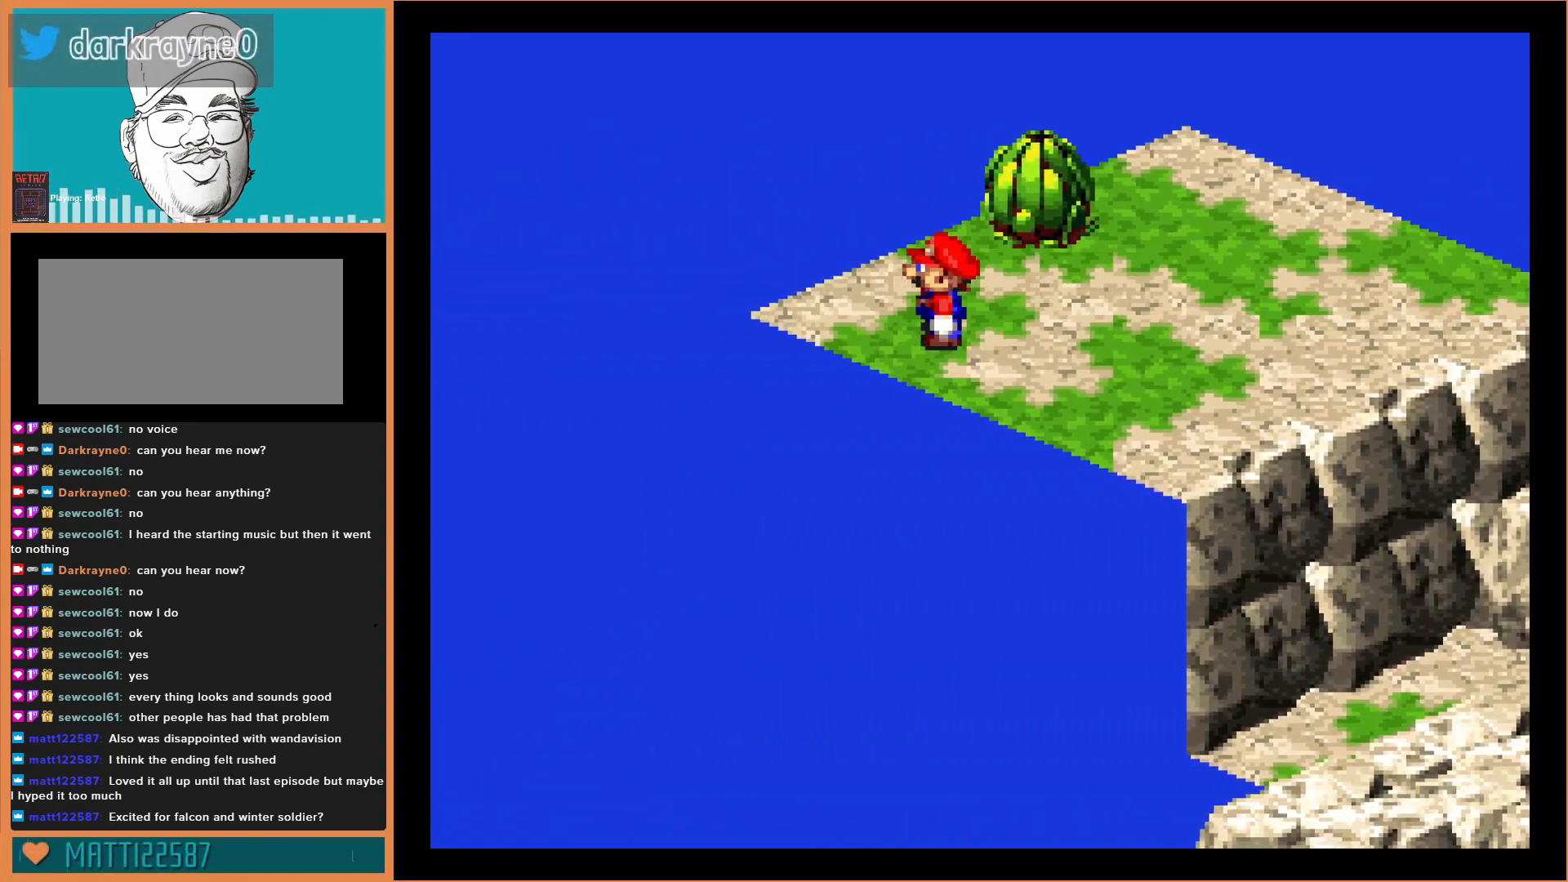
{"buttons": ["Y", "DPAD_UP", "DPAD_RIGHT"], "events": [[167, "DPAD_UP", "down"], [300, "DPAD_LEFT", "up"], [433, "DPAD_RIGHT", "down"]]}
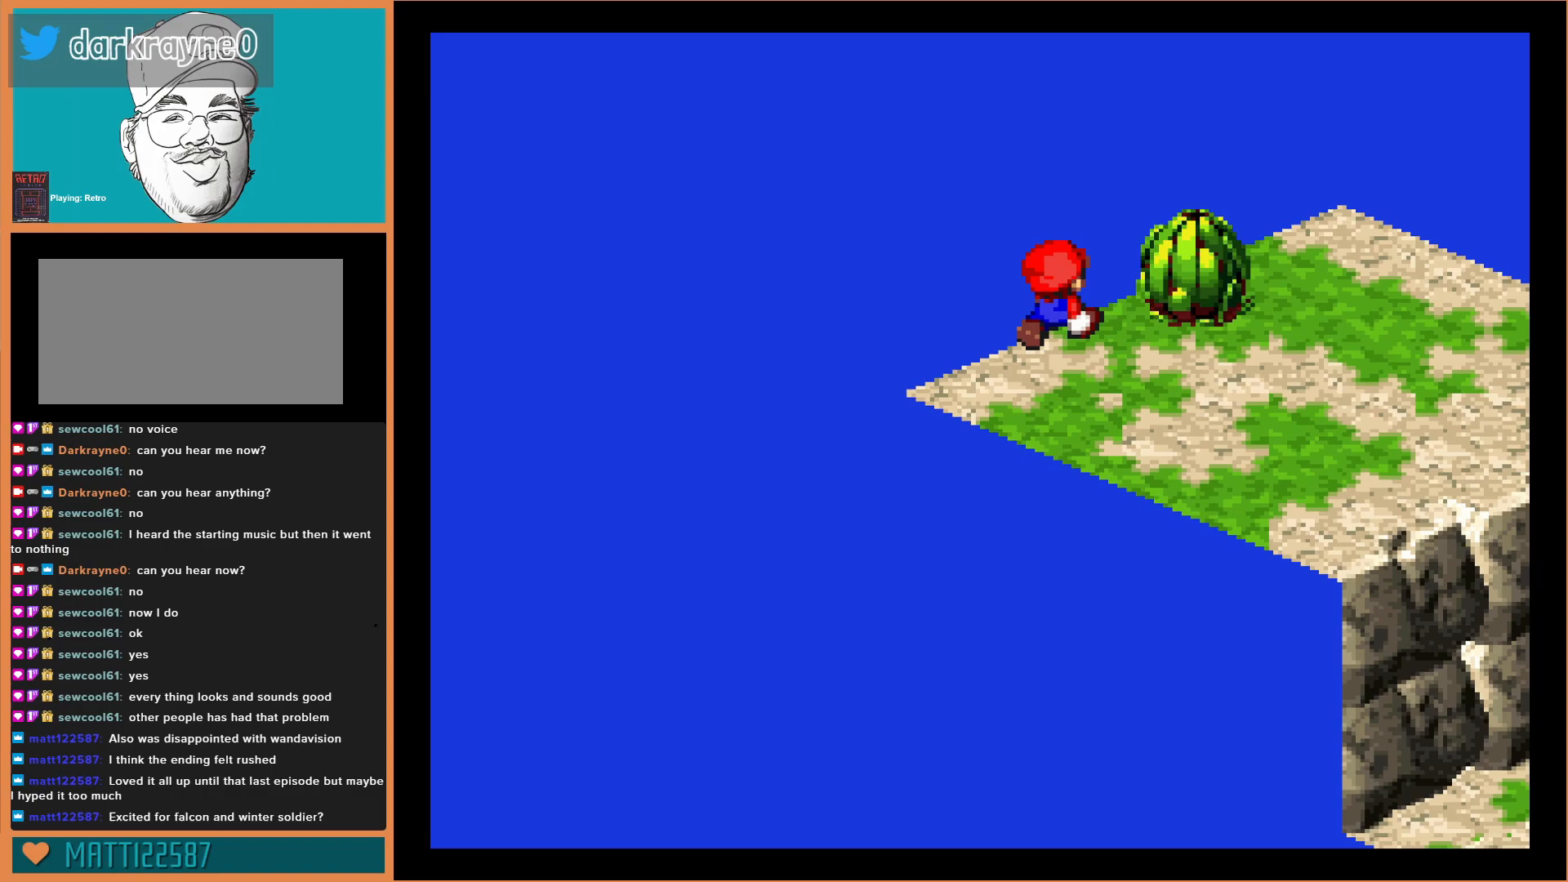
{"buttons": ["Y", "DPAD_UP"], "events": [[100, "DPAD_UP", "up"], [367, "DPAD_UP", "down"], [433, "DPAD_RIGHT", "up"]]}
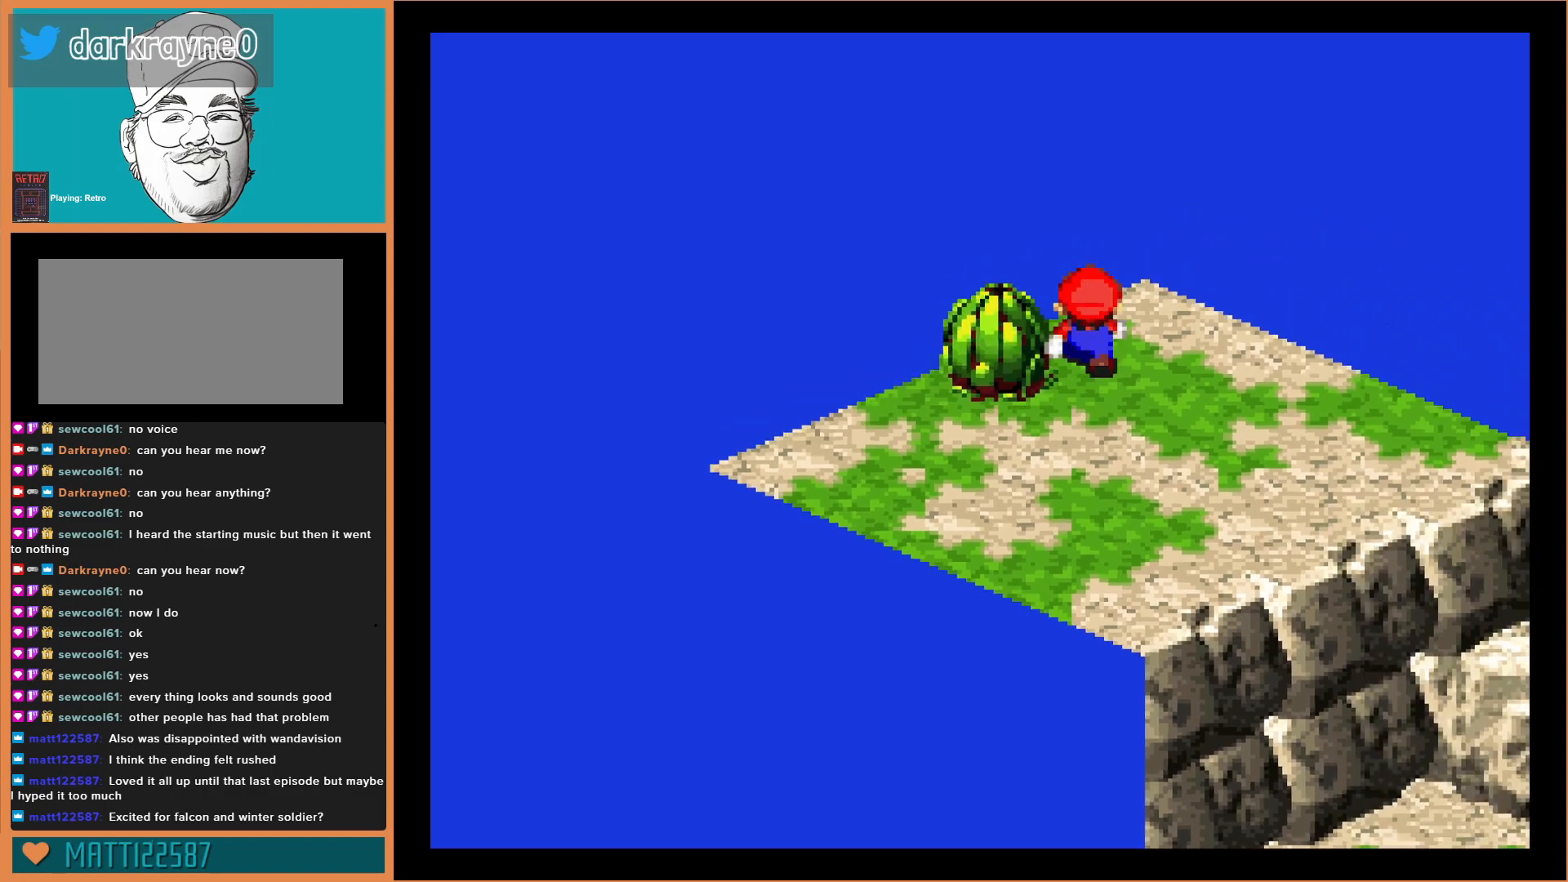
{"buttons": ["Y", "DPAD_RIGHT"], "events": [[267, "DPAD_RIGHT", "down"], [300, "DPAD_UP", "up"]]}
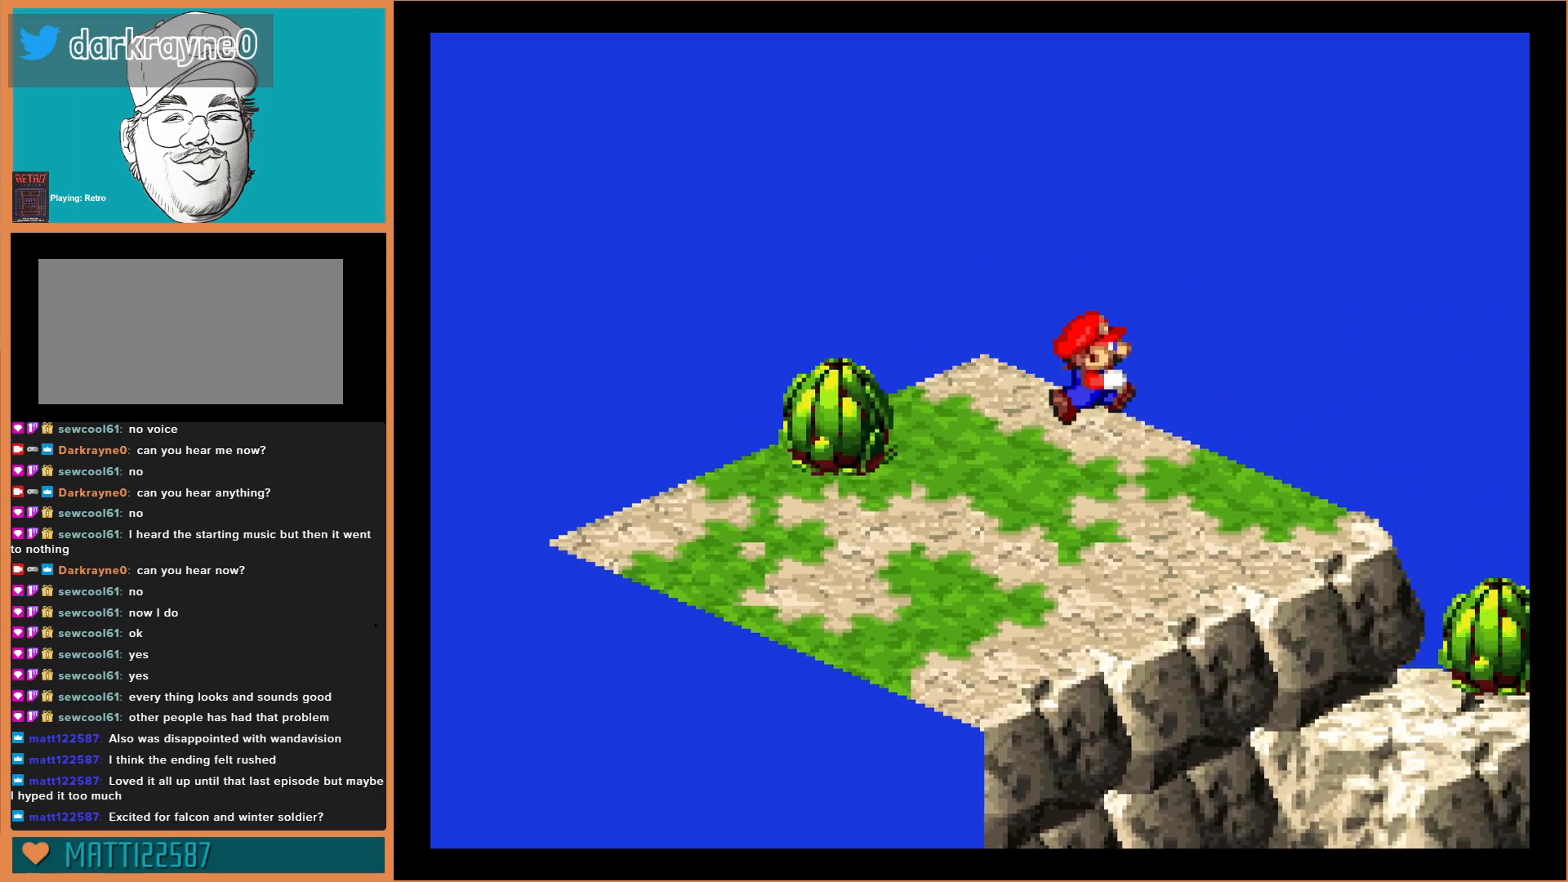
{"buttons": ["Y", "DPAD_RIGHT"], "events": []}
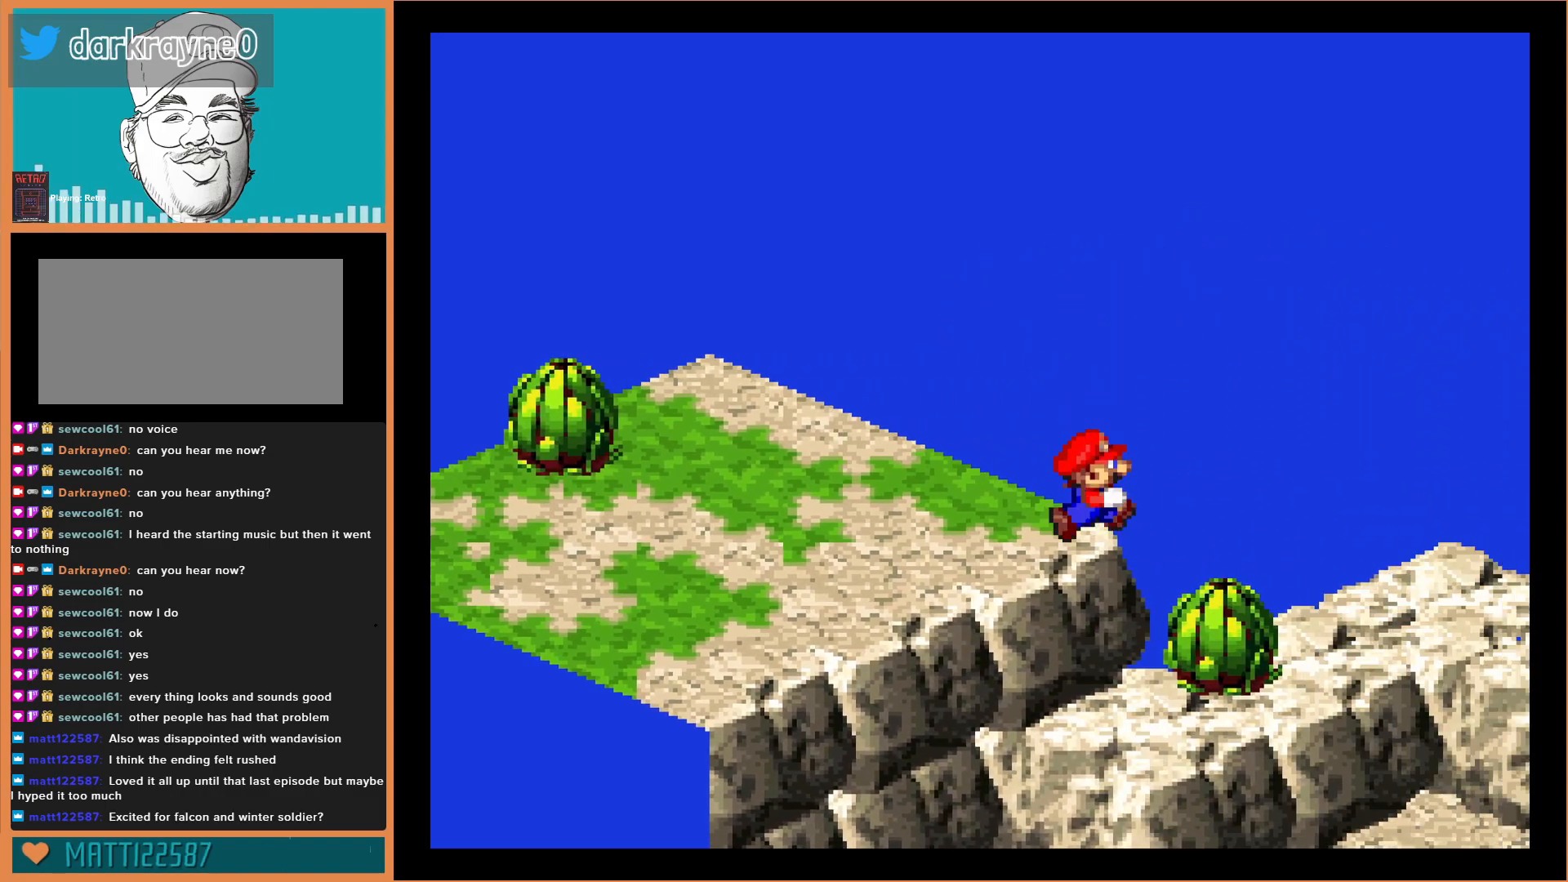
{"buttons": ["Y", "DPAD_UP"], "events": [[200, "DPAD_DOWN", "down"], [300, "DPAD_DOWN", "up"], [467, "DPAD_UP", "down"], [500, "DPAD_RIGHT", "up"]]}
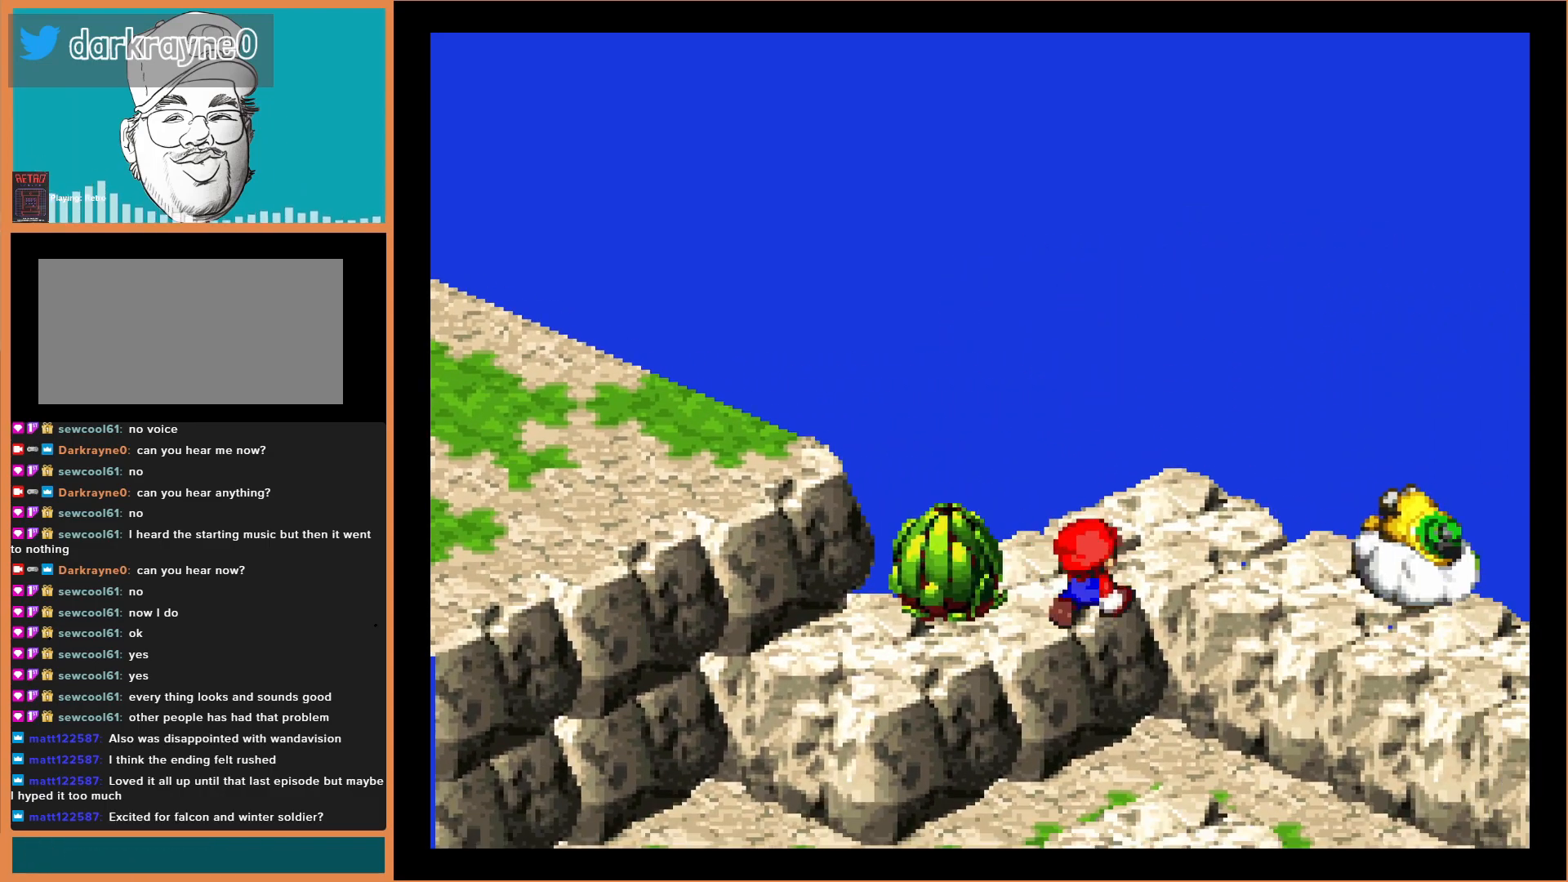
{"buttons": ["Y", "DPAD_RIGHT"], "events": [[67, "DPAD_RIGHT", "down"], [233, "DPAD_UP", "up"], [267, "DPAD_RIGHT", "up"], [467, "DPAD_RIGHT", "down"]]}